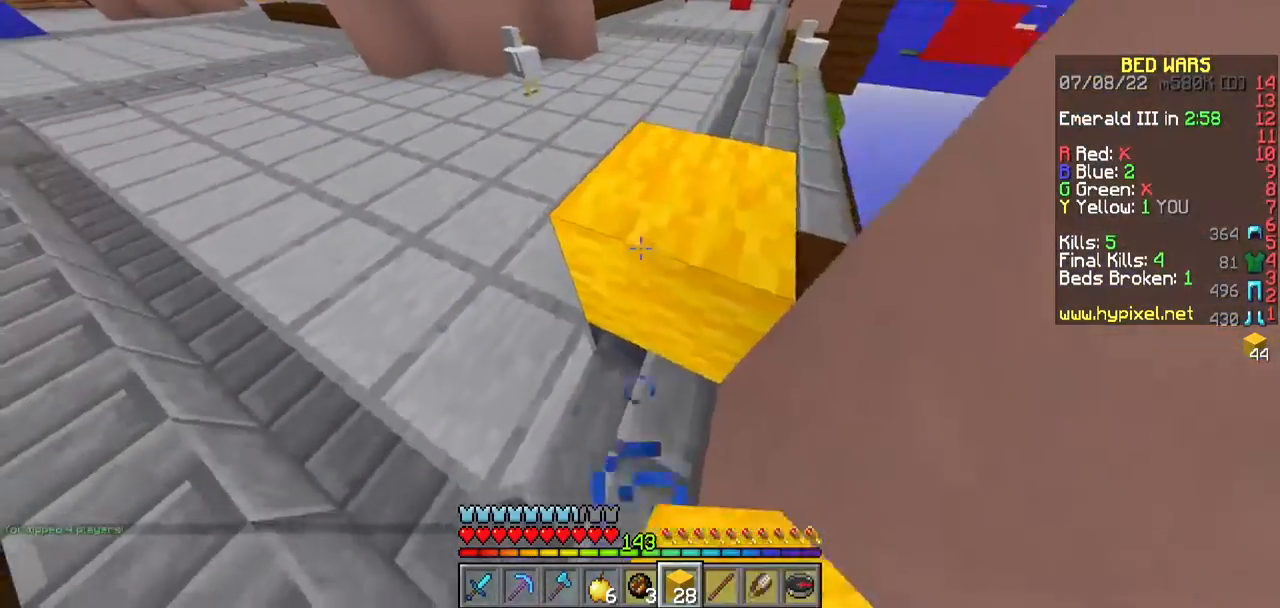
Gameplay with keyboard and mouse; each line is a JSON object with the keys and mouse buttons held at the frame after it. "events" lists presses ("down") and releases ("up") of "a", "d", "s", "w", "mouse_left" and "mouse_right" between this image and that frame as [ms after this image, input, new state], when the widget could be followed in between. "mouse_left", "mouse_right" = the "left", "right" buttons of the "mouse" list. No other keys are recorded. Fast repeated clicks can show as one long hold. Mouse movement is not recorded.
{"keys": [], "mouse": [], "events": [[50, "mouse_right", "down"], [133, "mouse_right", "up"], [250, "mouse_right", "down"], [367, "mouse_right", "up"]]}
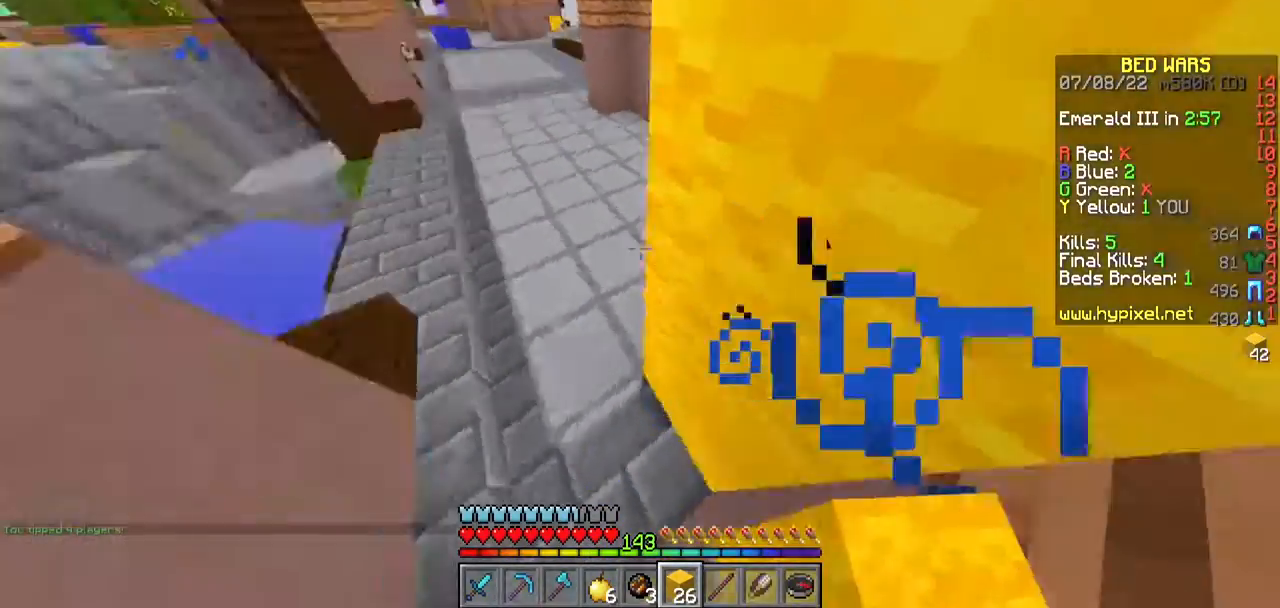
{"keys": [], "mouse": [], "events": [[33, "a", "down"], [250, "a", "up"]]}
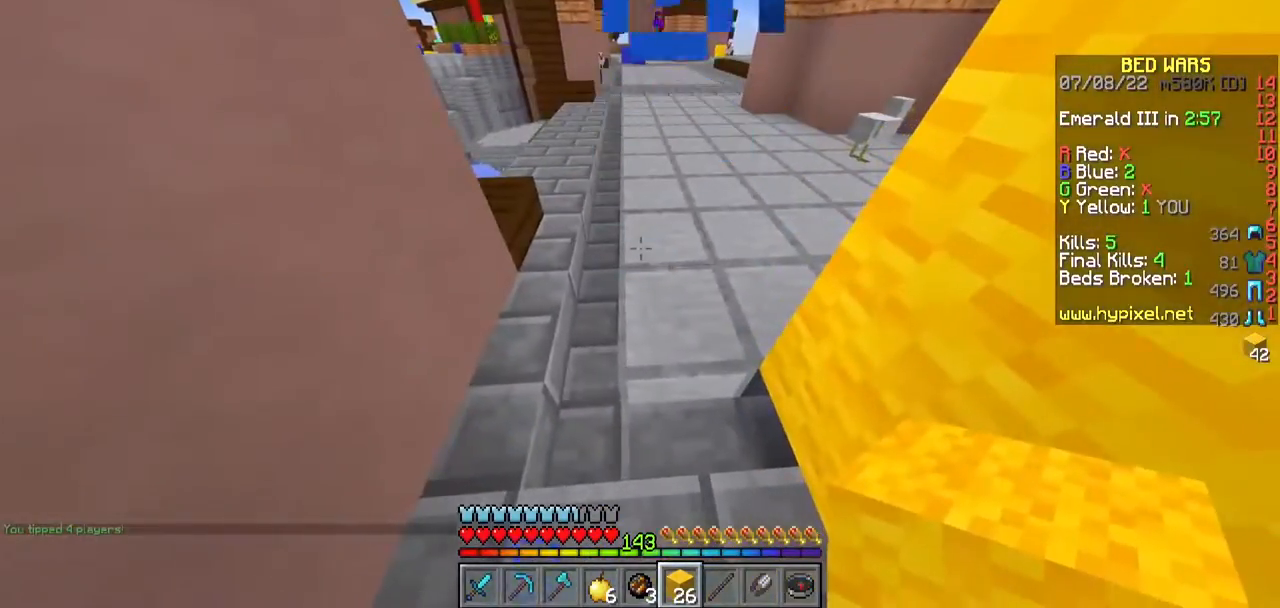
{"keys": [], "mouse": [], "events": [[150, "a", "down"], [417, "a", "up"]]}
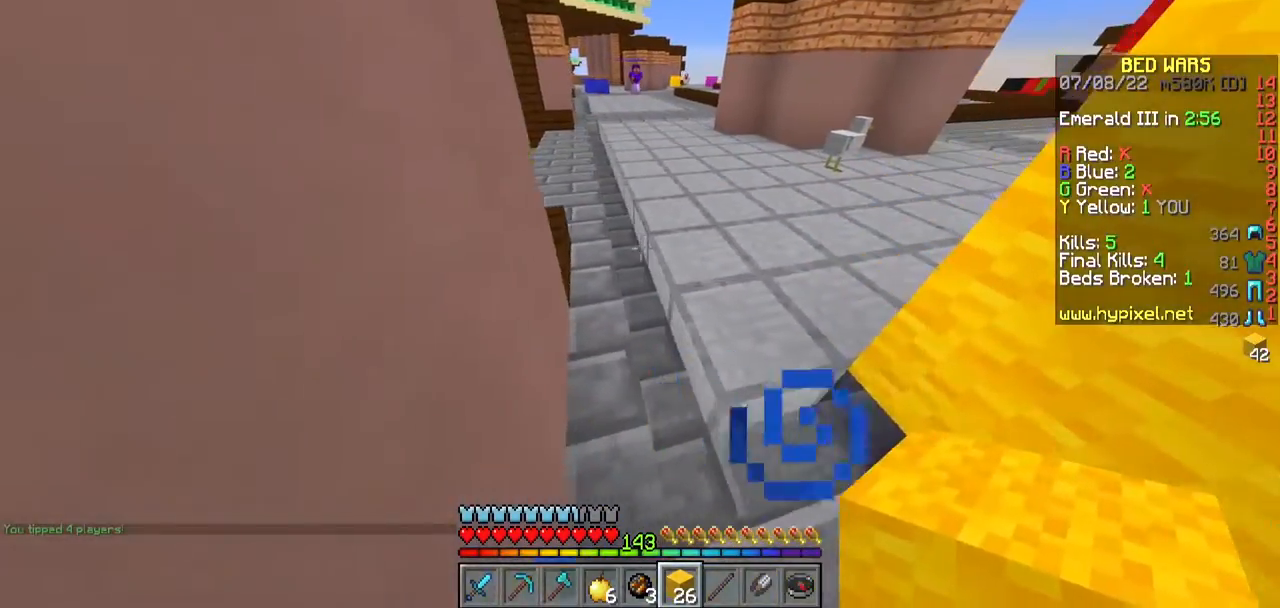
{"keys": ["w"], "mouse": [], "events": [[133, "w", "down"]]}
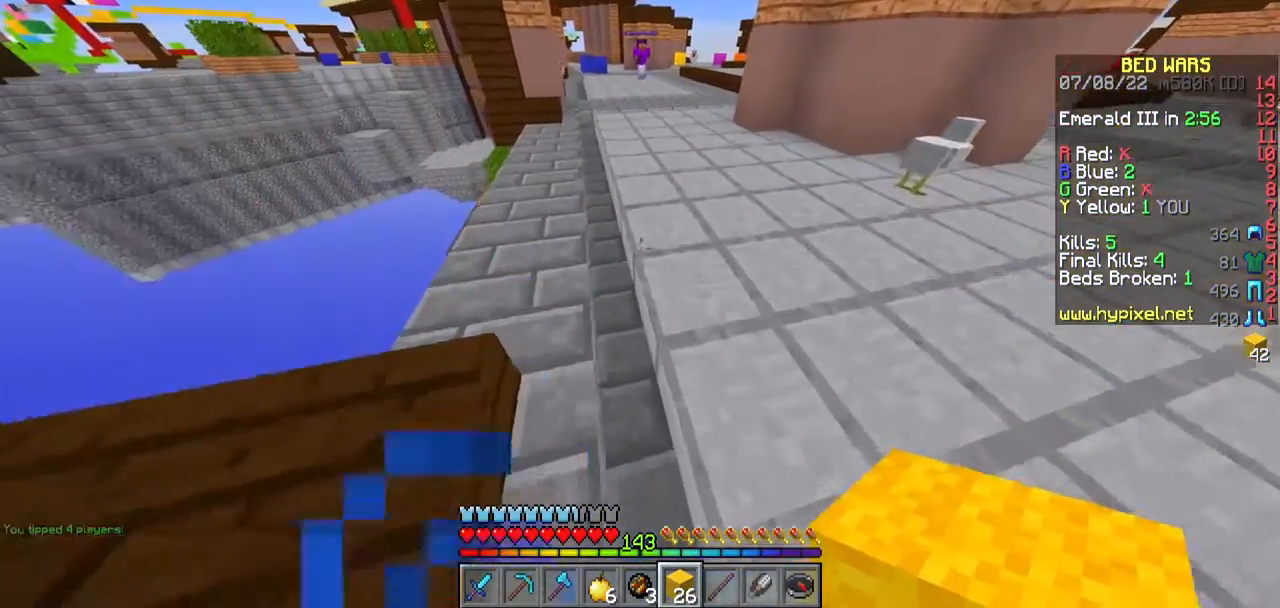
{"keys": [], "mouse": ["right"], "events": [[50, "w", "up"], [317, "mouse_right", "down"]]}
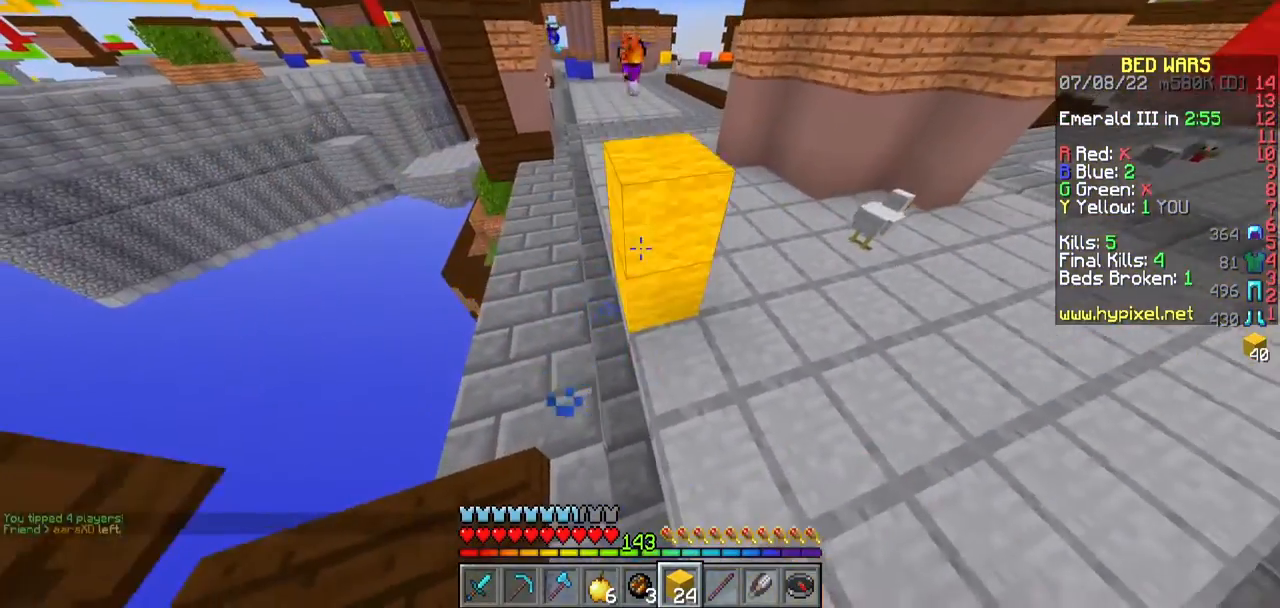
{"keys": ["d", "s"], "mouse": [], "events": [[117, "mouse_right", "up"], [250, "d", "down"], [250, "s", "down"]]}
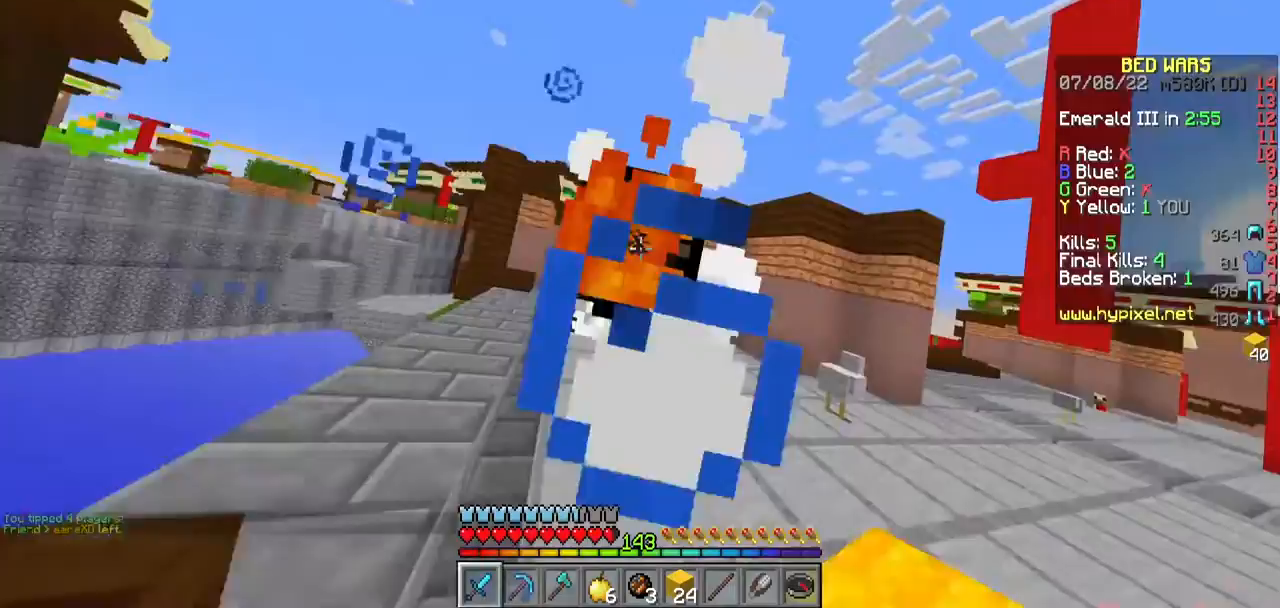
{"keys": [], "mouse": [], "events": [[150, "d", "up"], [267, "a", "down"], [367, "s", "up"], [467, "a", "up"]]}
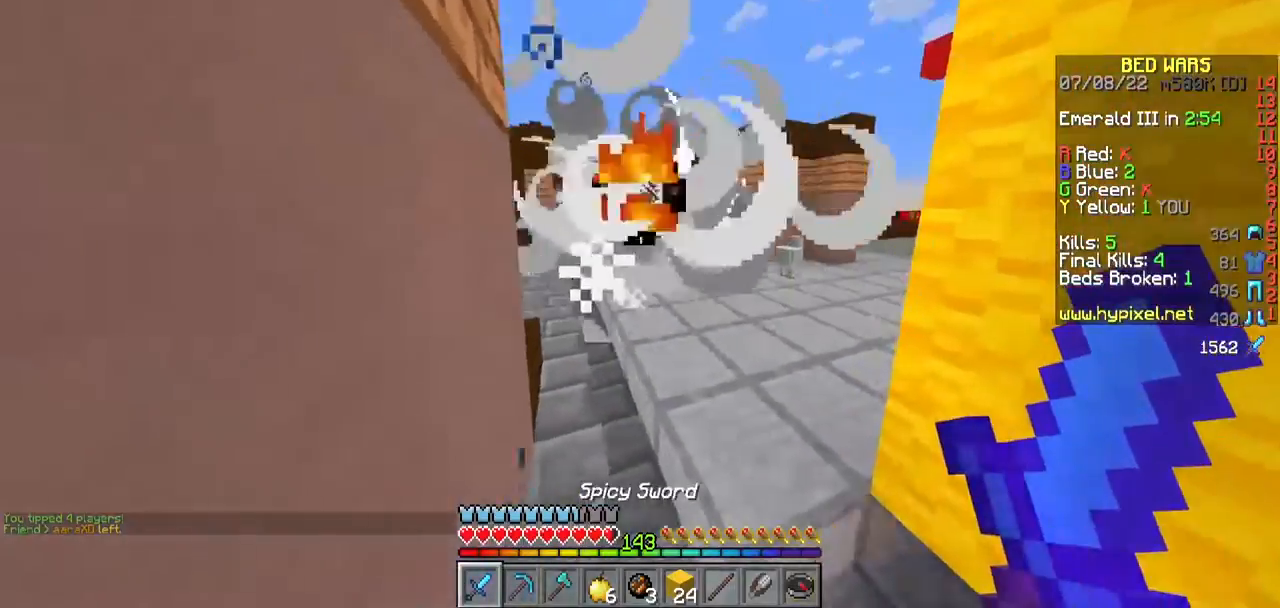
{"keys": ["w"], "mouse": ["left"], "events": [[50, "w", "down"], [333, "mouse_left", "down"], [450, "mouse_left", "up"], [500, "mouse_left", "down"]]}
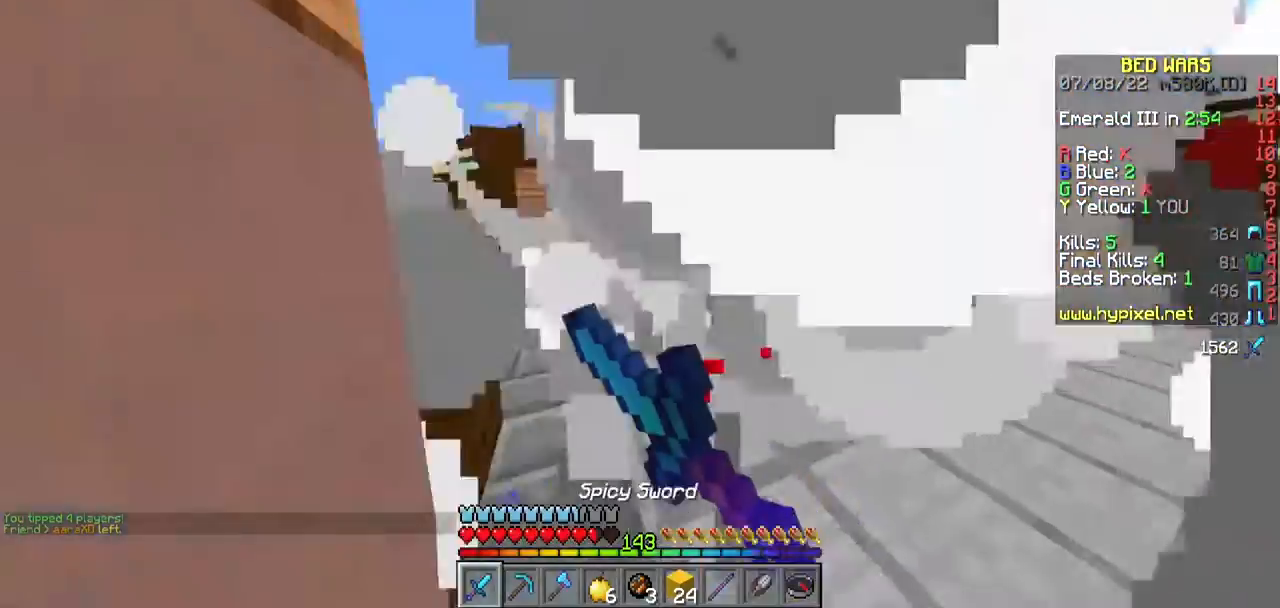
{"keys": ["s"], "mouse": ["left"], "events": [[133, "d", "down"], [150, "w", "up"], [200, "d", "up"], [383, "s", "down"]]}
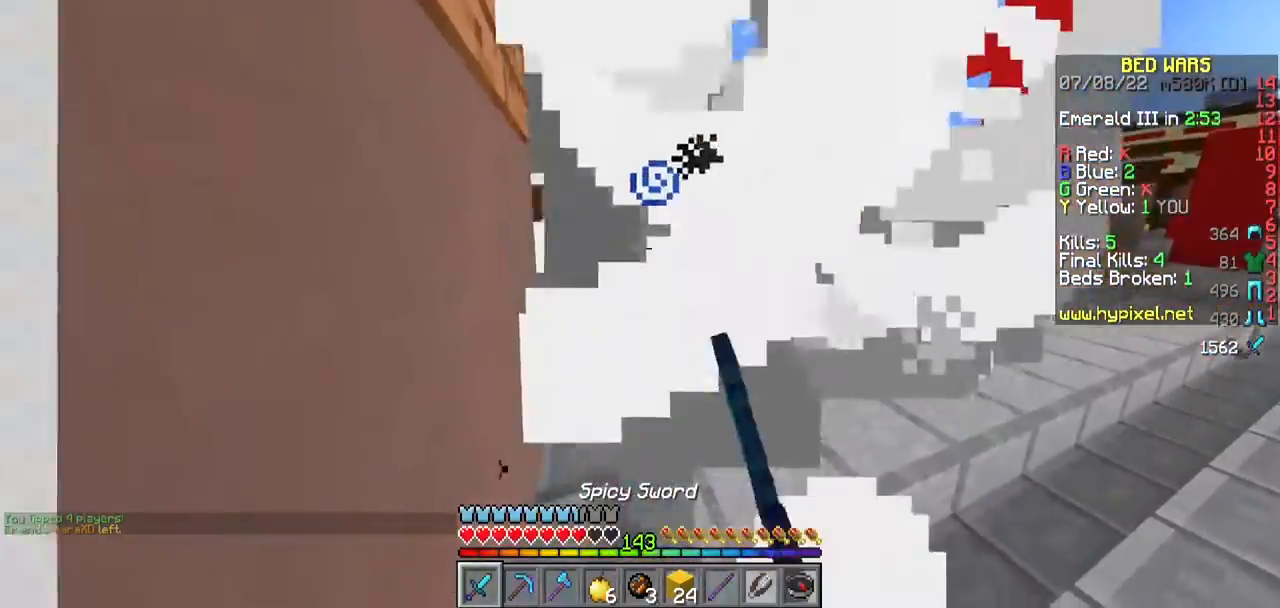
{"keys": [], "mouse": ["left"], "events": [[17, "s", "up"]]}
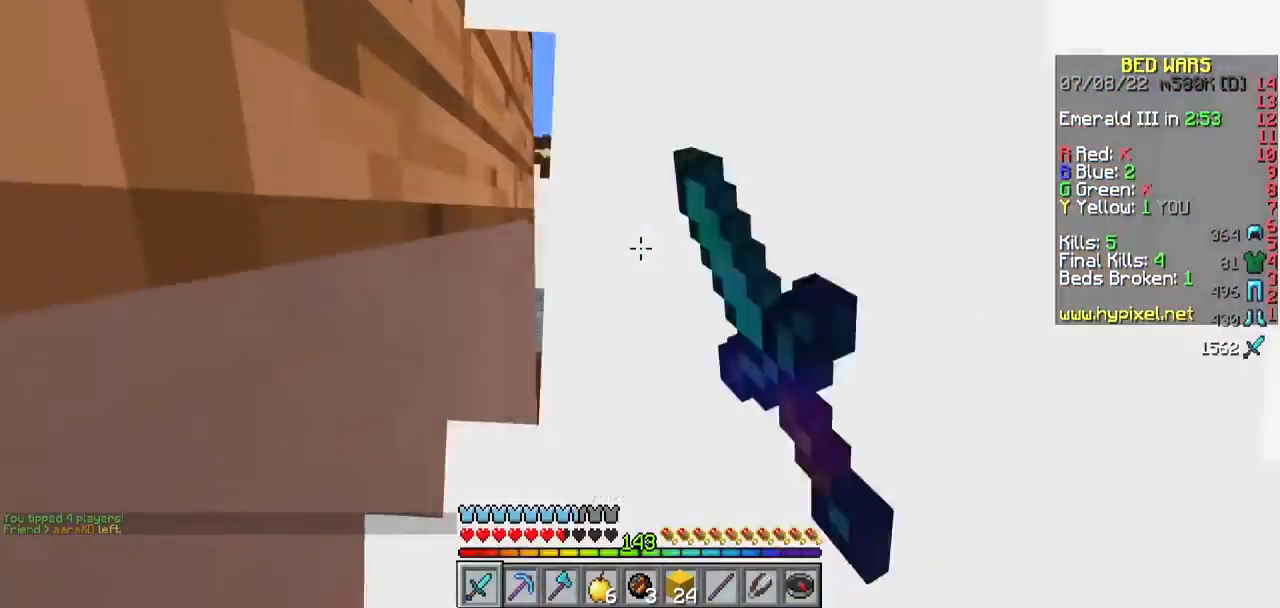
{"keys": ["d", "w"], "mouse": ["left"]}
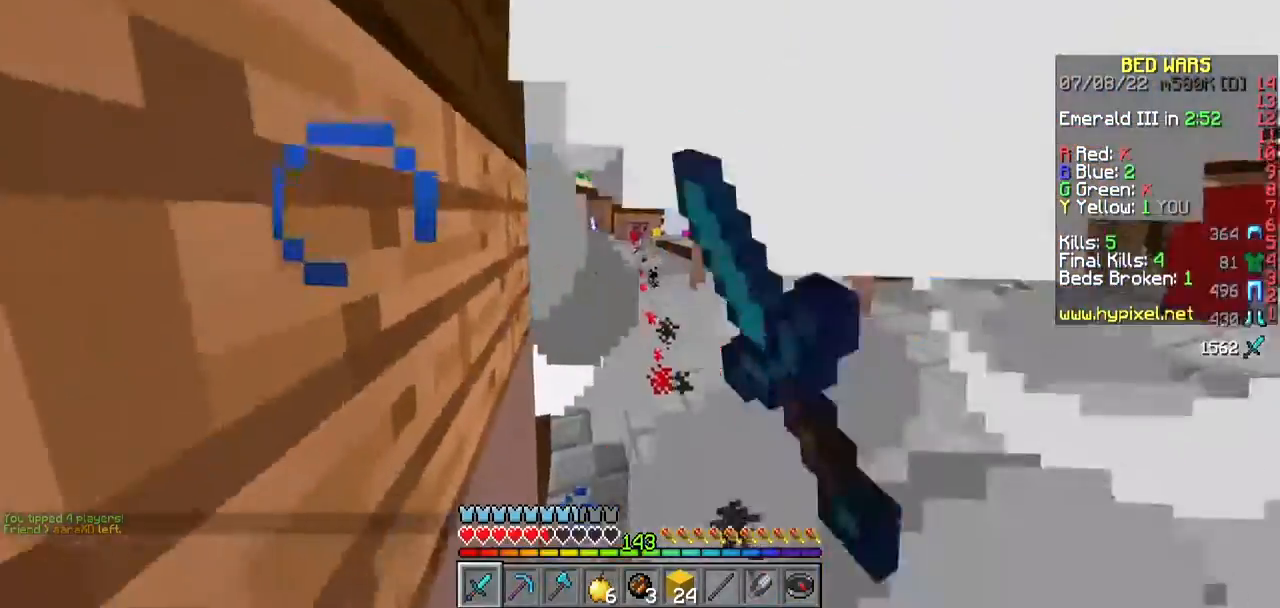
{"keys": ["d", "w"], "mouse": ["left"], "events": []}
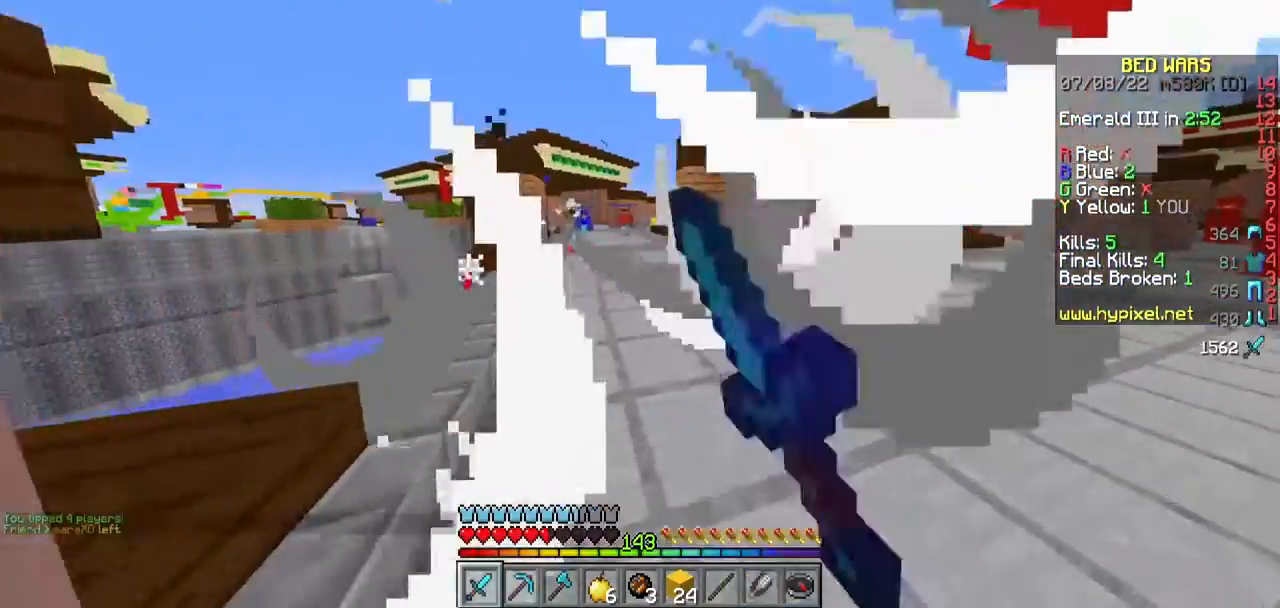
{"keys": ["d", "w"], "mouse": [], "events": [[233, "mouse_left", "up"]]}
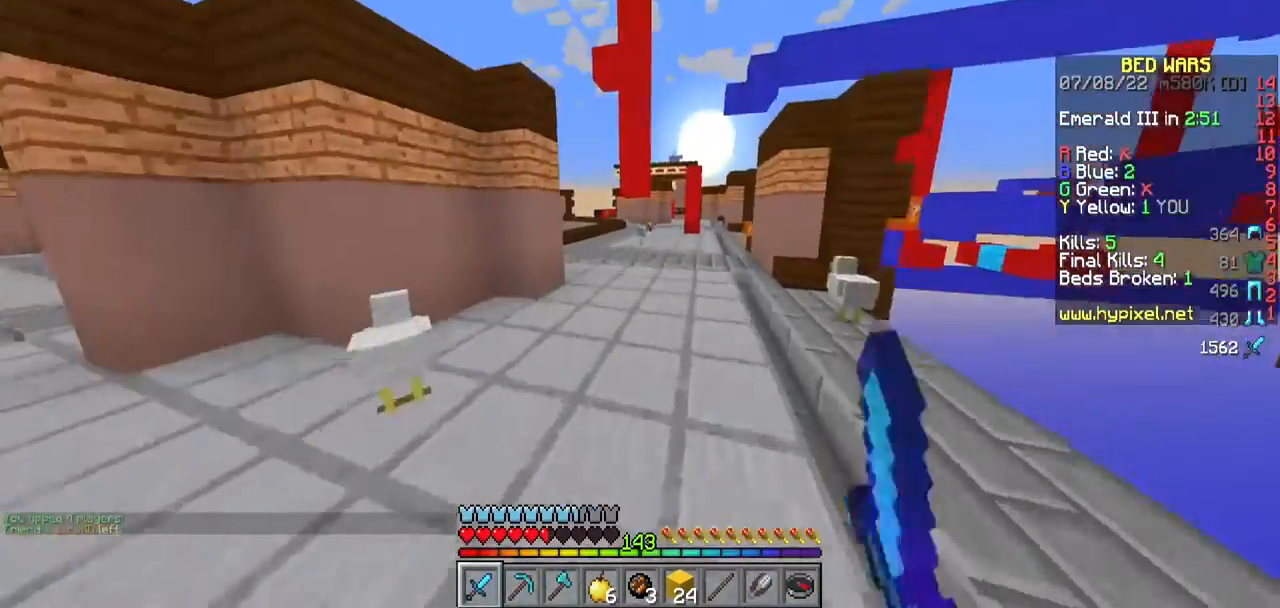
{"keys": ["w"], "mouse": [], "events": [[17, "d", "up"], [267, "a", "down"], [500, "a", "up"]]}
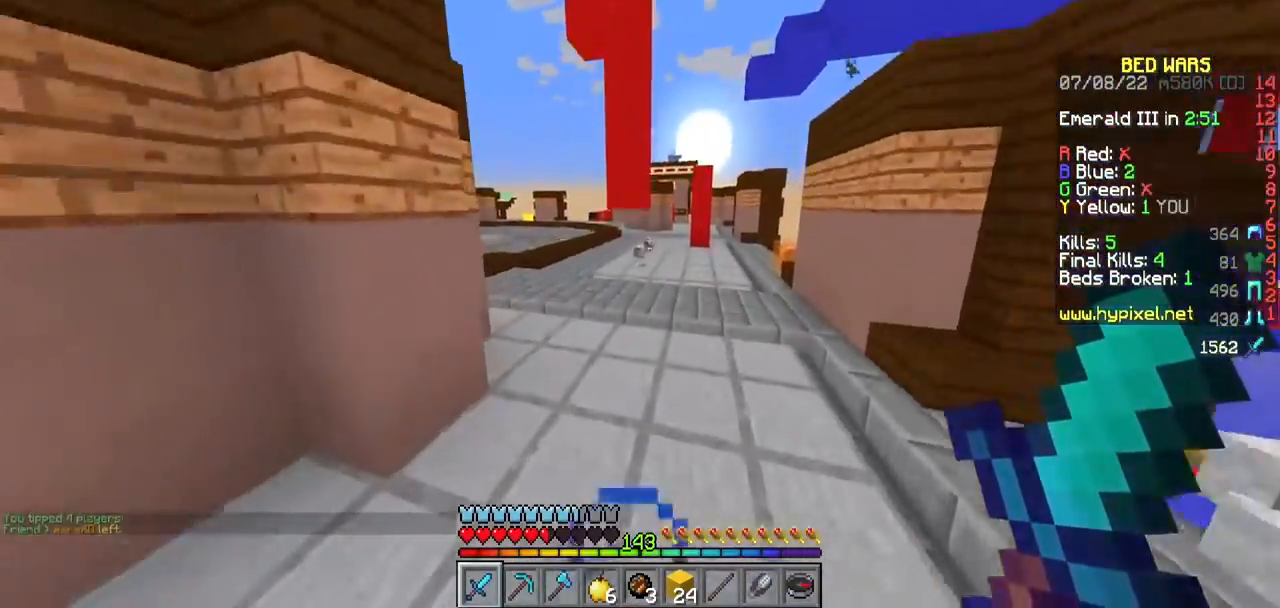
{"keys": ["w"], "mouse": [], "events": []}
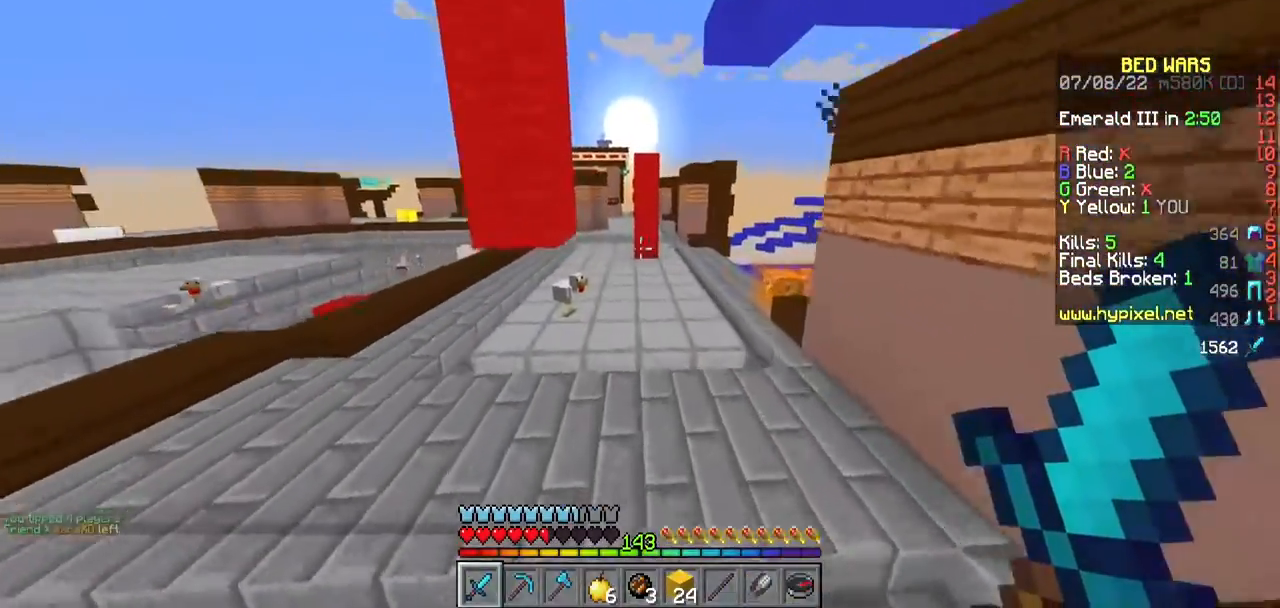
{"keys": ["w"], "mouse": [], "events": []}
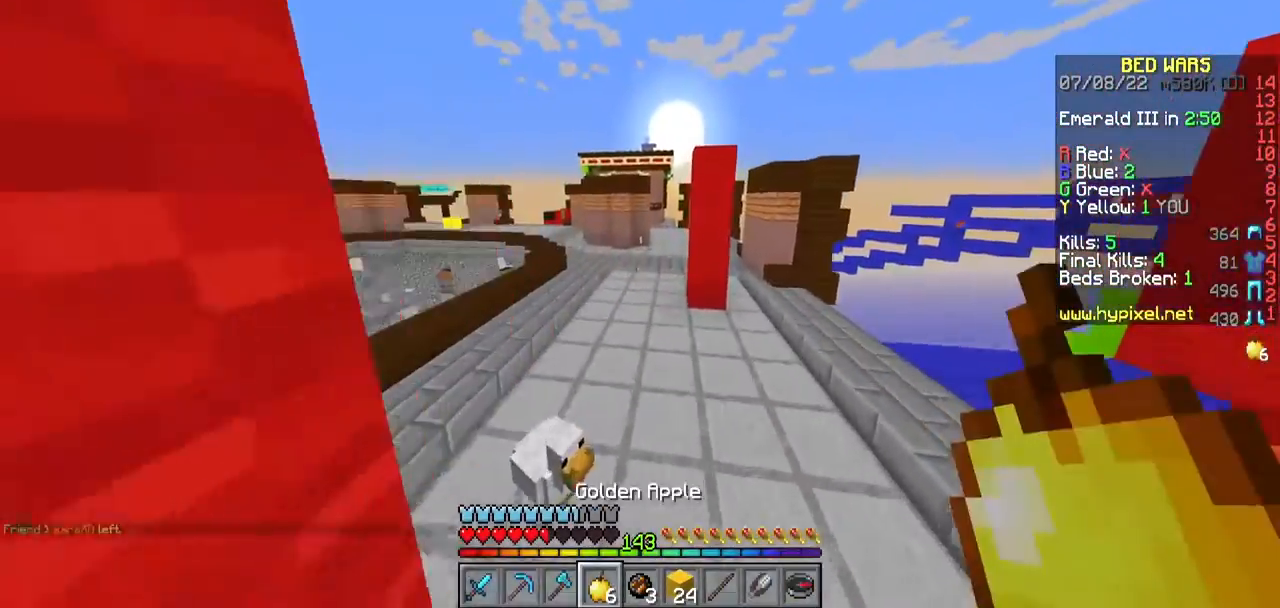
{"keys": ["w"], "mouse": [], "events": []}